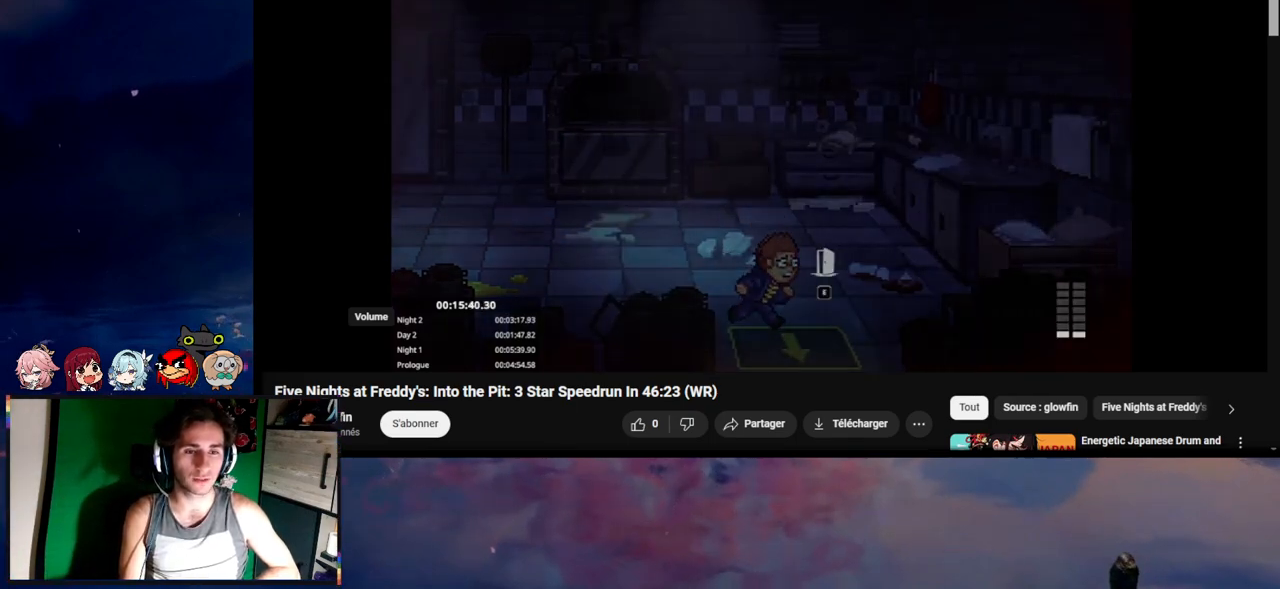
Gameplay with keyboard and mouse; each line is a JSON object with the keys and mouse buttons held at the frame after it. "events" lists presses ("down") and releases ("up") of "1", "2", "3", "4", "5", "a", "alt", "c", "caps_lock", "ctrl", "d", "e", "g", "q", "s", "shift", "space", "t", "tab", "v", "w", "x", "z", "mouse_left", "mouse_wheel" and "mouse_right" between this image and that frame as [ms after this image, input, new state], when the widget could be followed in between. "mouse_left", "mouse_wheel", "mouse_right" = the "left", "wheel", "right" buttons of the "mouse" list. No other keys are recorded. "wheel" means that the mouse wheel is clicked or scrolled. Not read: f mouse_move r.
{"keys": ["a", "s", "shift"], "mouse": [], "events": [[433, "a", "down"]]}
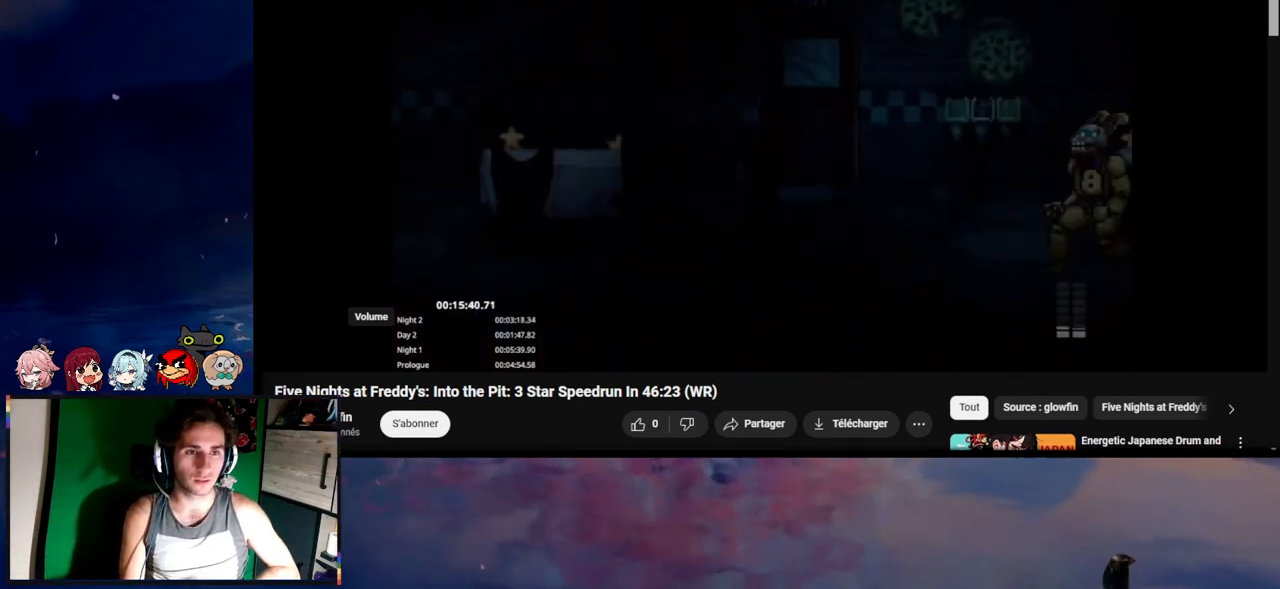
{"keys": ["a", "shift"], "mouse": [], "events": [[367, "s", "up"]]}
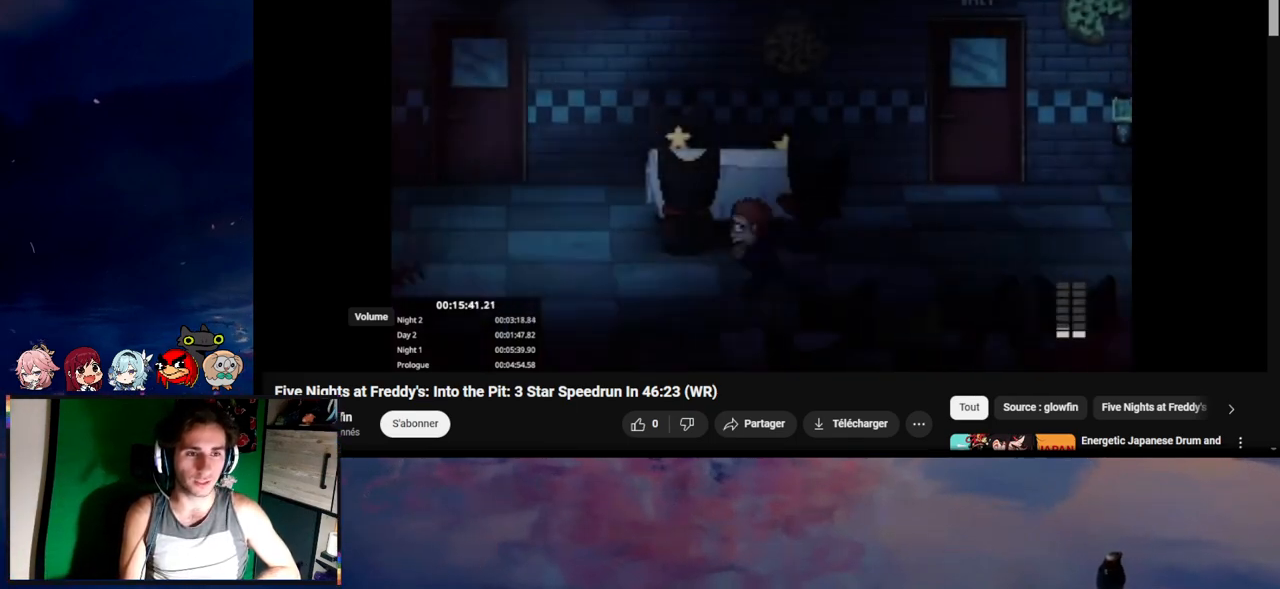
{"keys": ["a", "shift"], "mouse": [], "events": []}
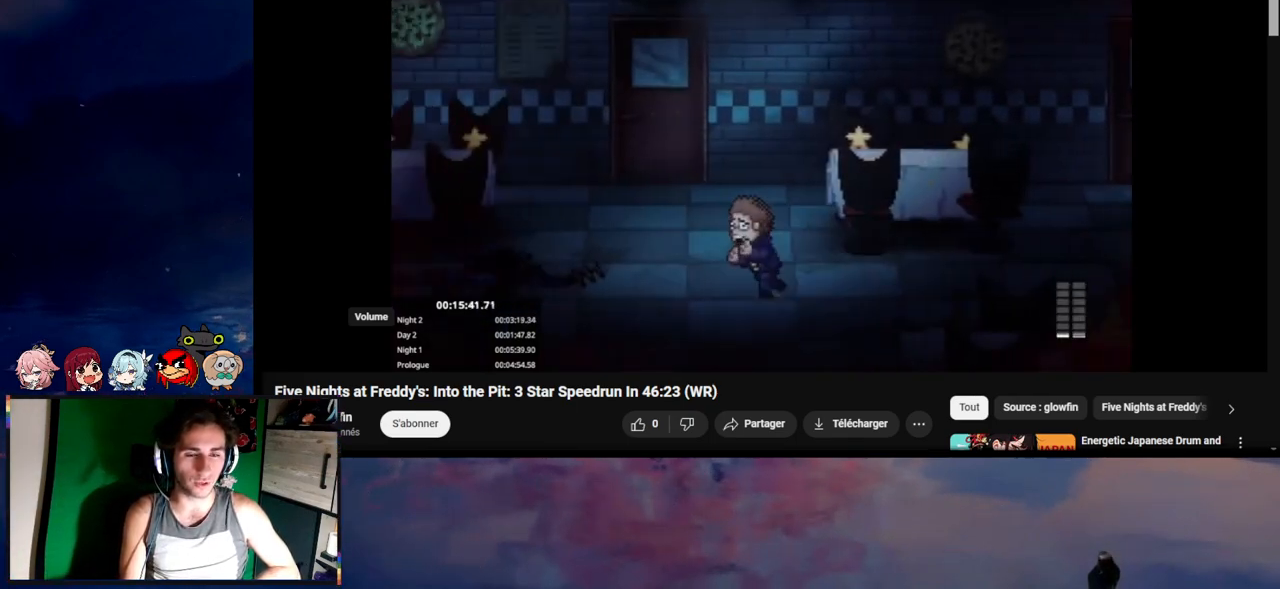
{"keys": ["a", "shift"], "mouse": [], "events": [[400, "s", "down"], [433, "s", "up"]]}
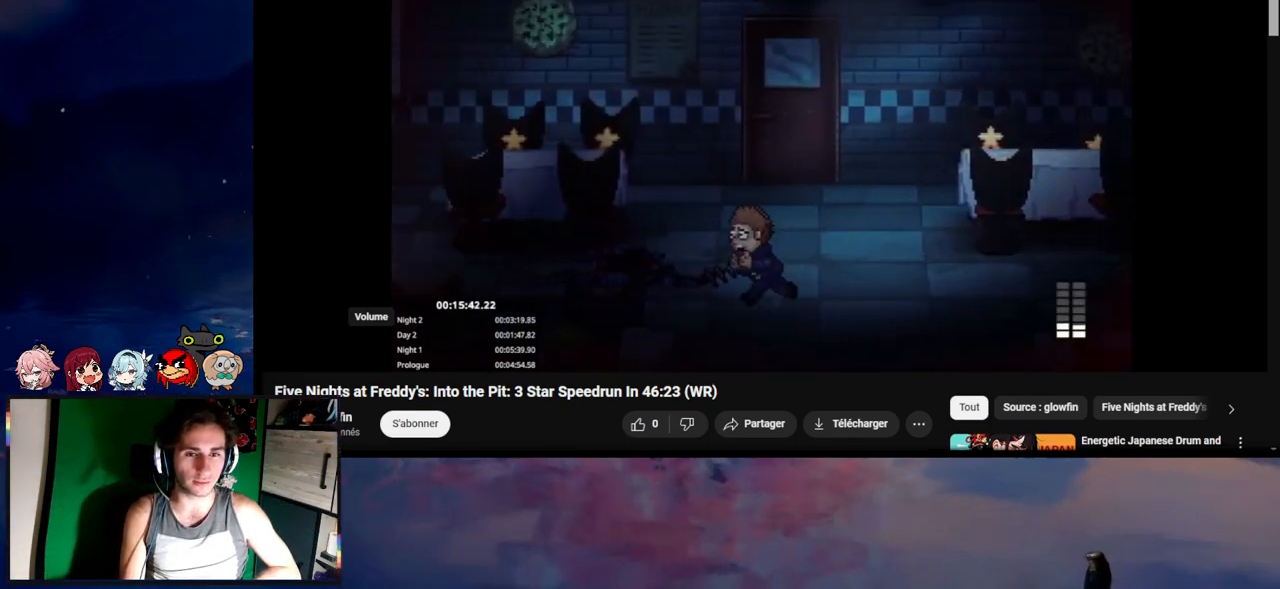
{"keys": ["a", "shift"], "mouse": [], "events": []}
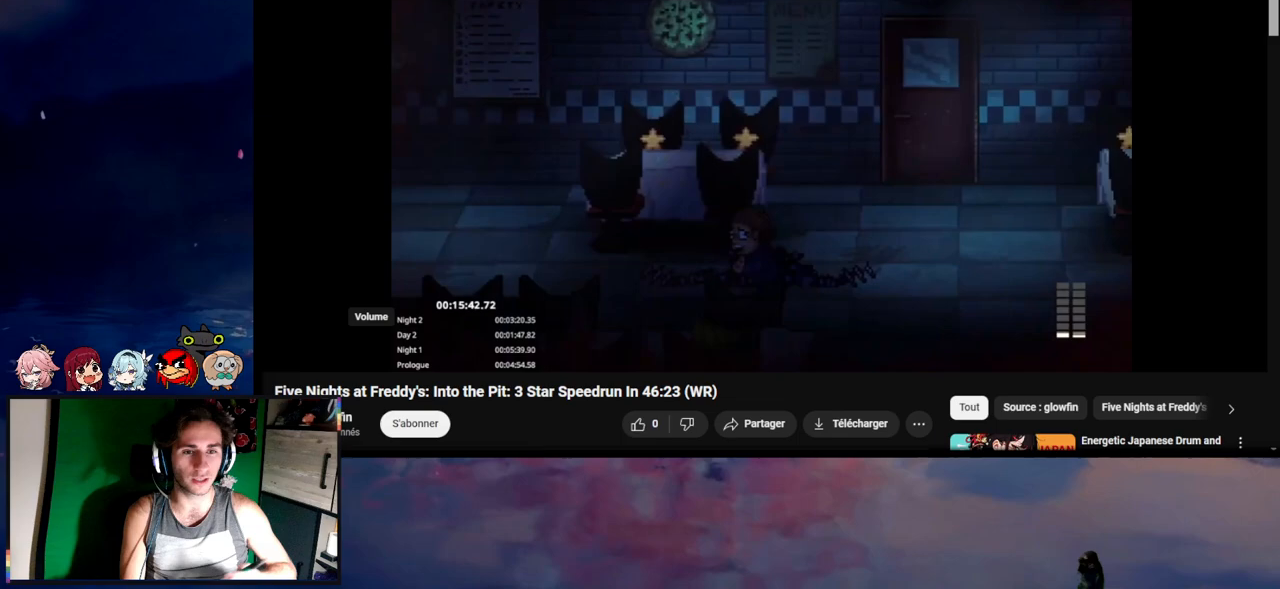
{"keys": ["a", "shift"], "mouse": [], "events": []}
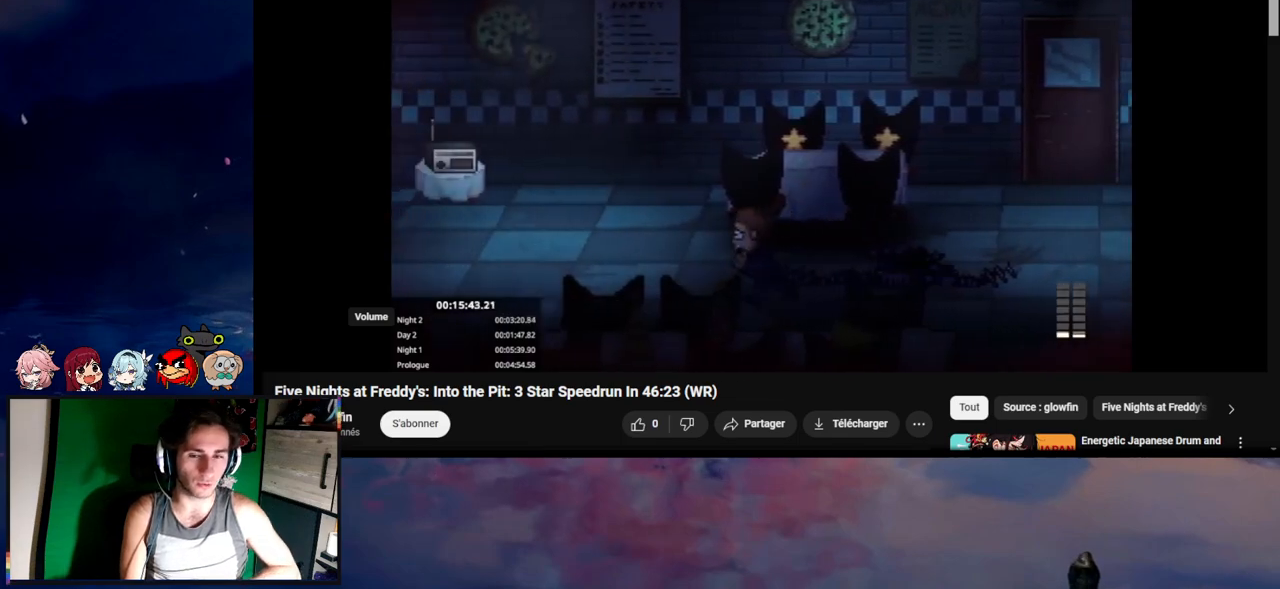
{"keys": ["a", "shift"], "mouse": [], "events": []}
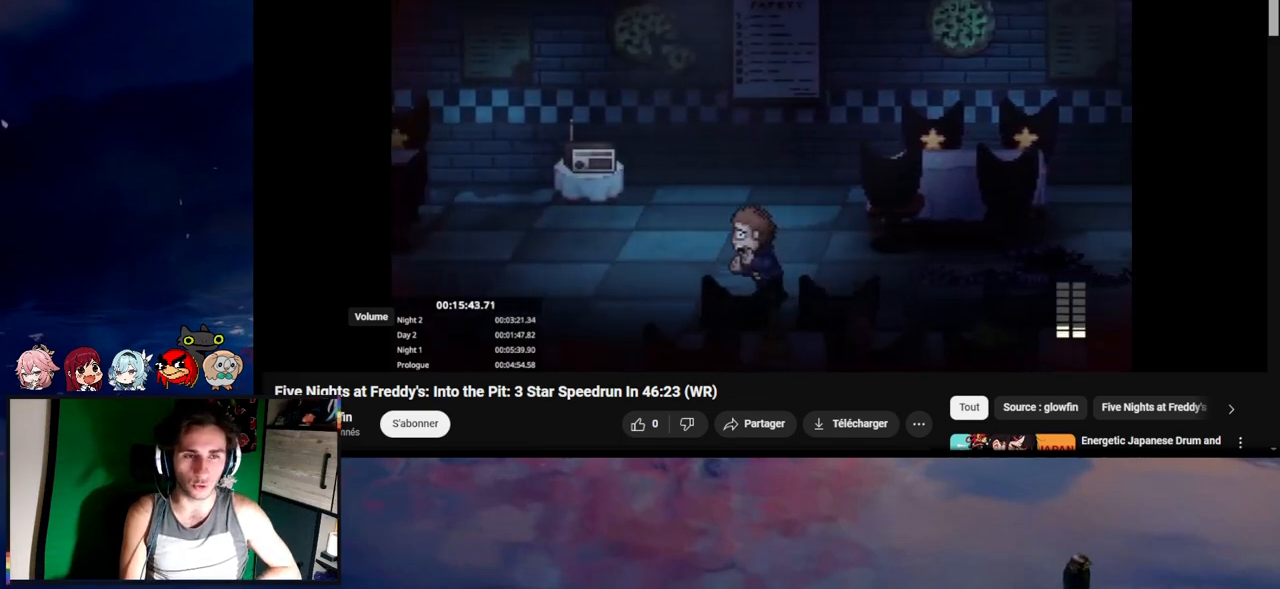
{"keys": ["a", "shift"], "mouse": [], "events": []}
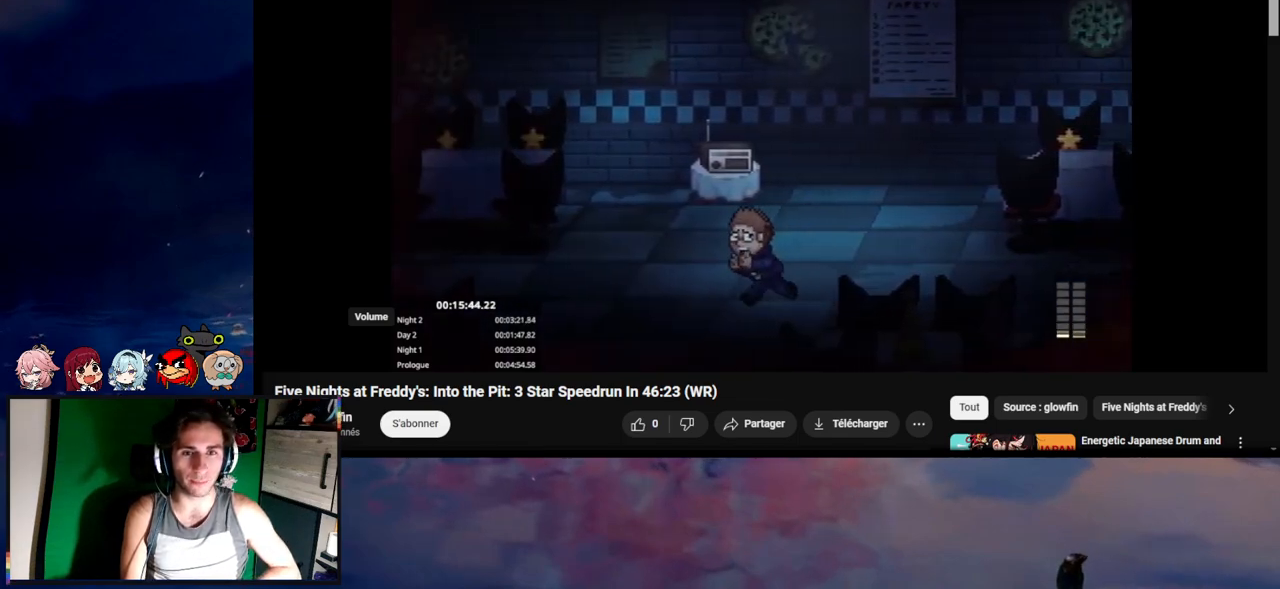
{"keys": ["a", "shift"], "mouse": [], "events": []}
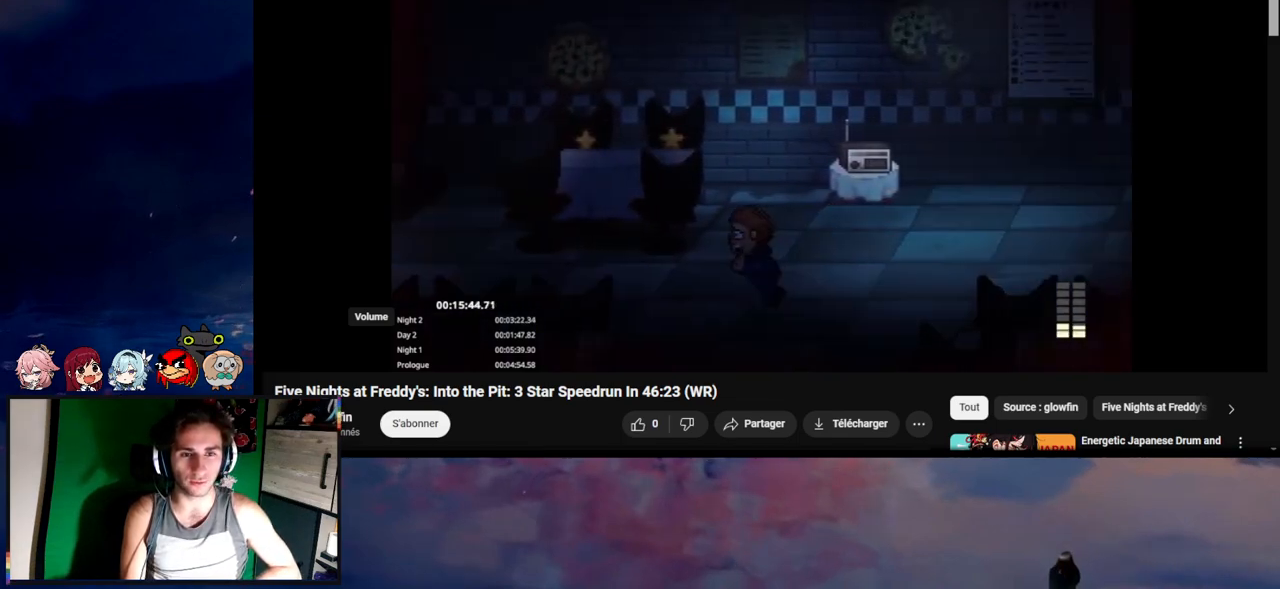
{"keys": ["a", "shift"], "mouse": [], "events": []}
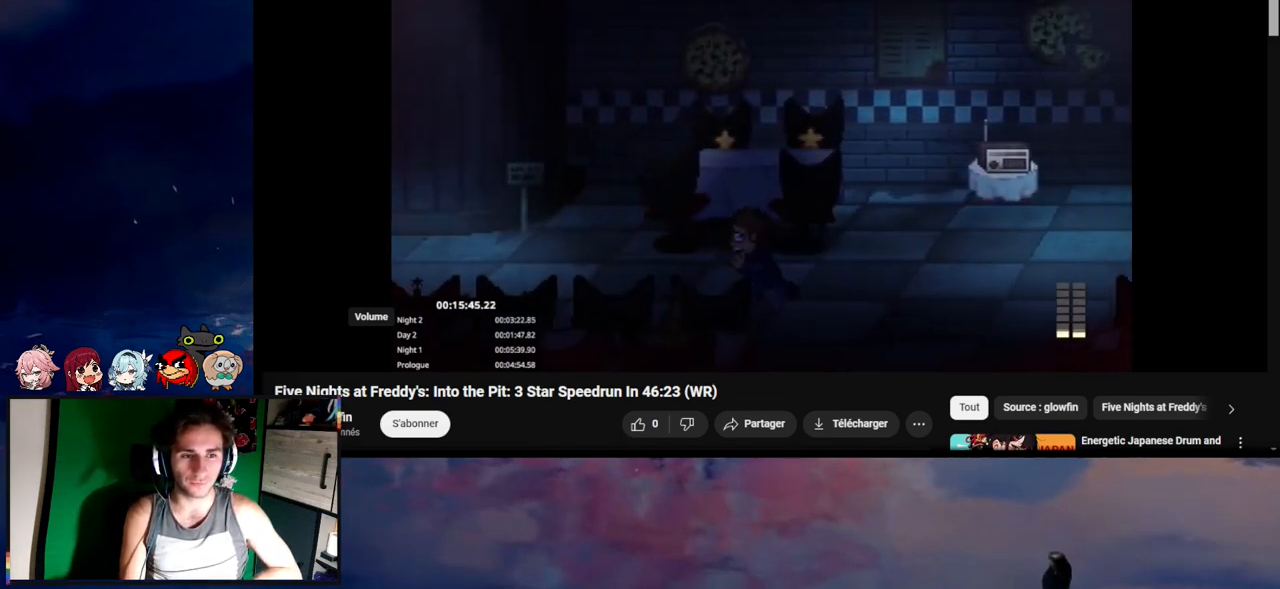
{"keys": ["a", "shift"], "mouse": [], "events": [[33, "w", "down"], [167, "w", "up"]]}
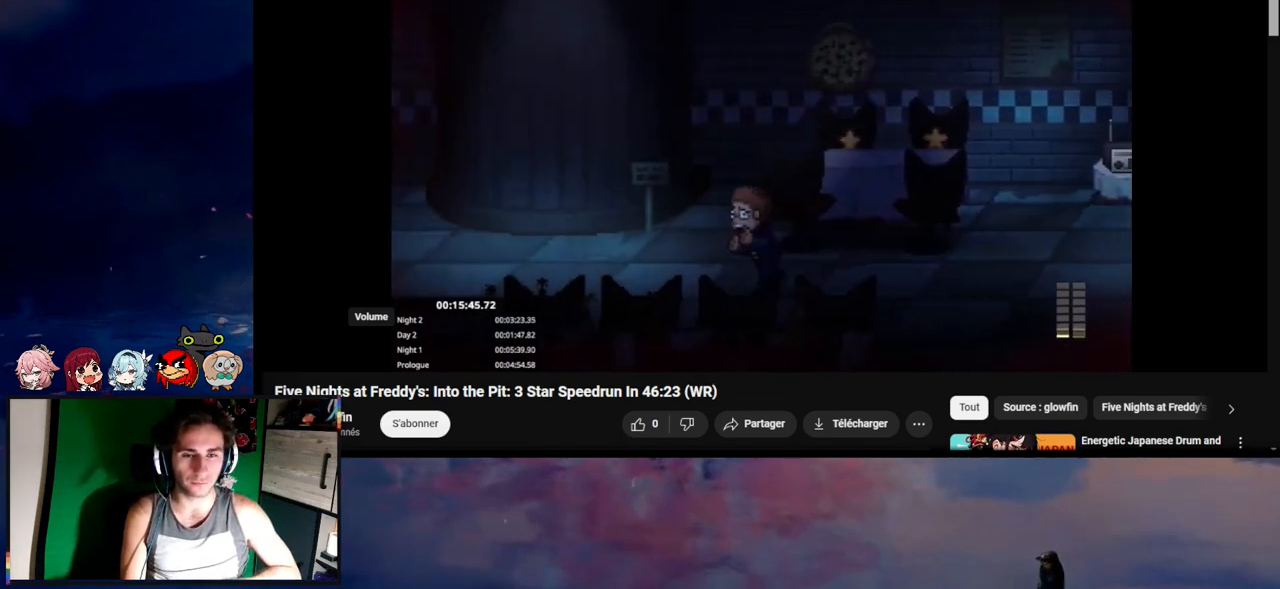
{"keys": ["a", "shift"], "mouse": [], "events": []}
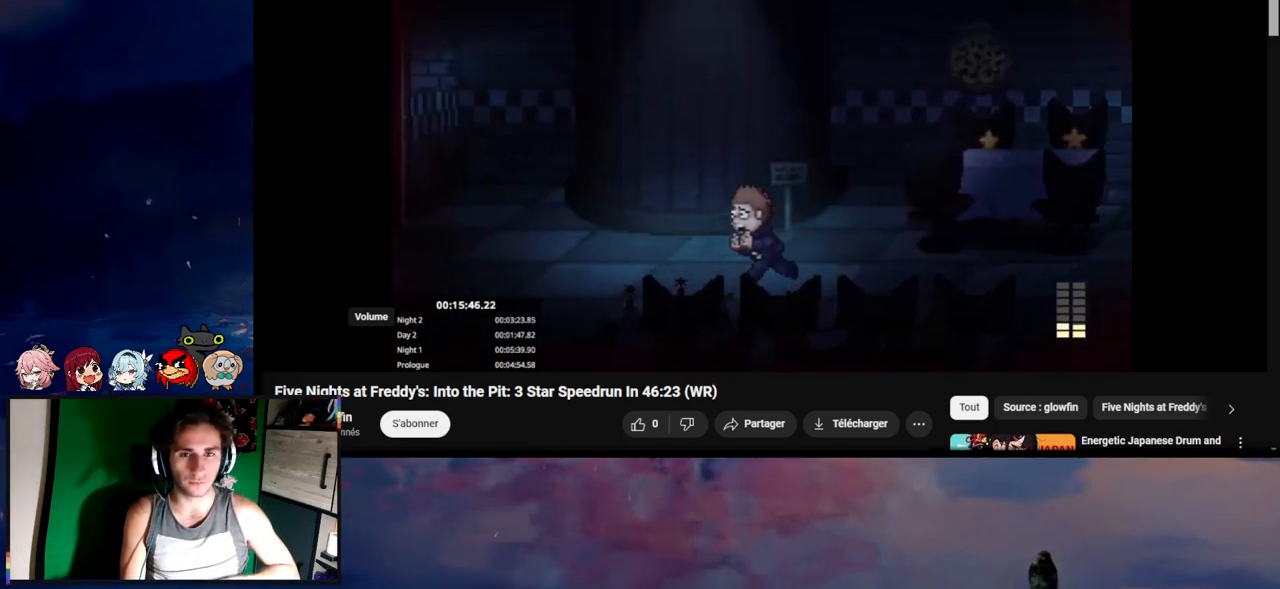
{"keys": ["a", "shift"], "mouse": [], "events": []}
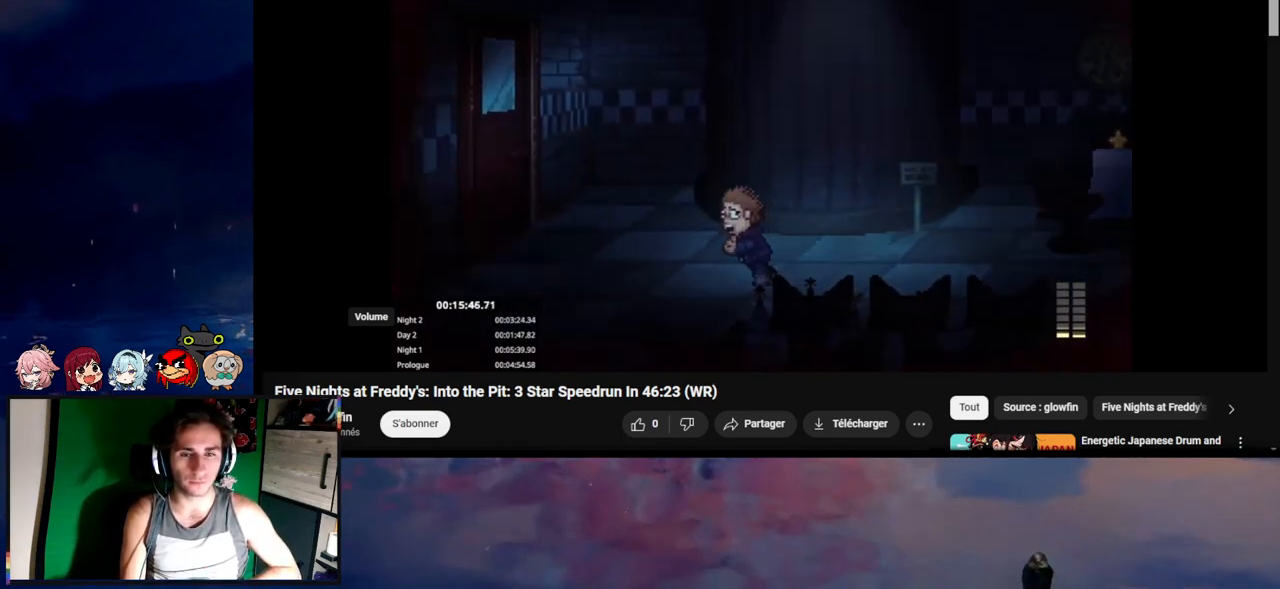
{"keys": ["a", "shift", "w"], "mouse": [], "events": [[367, "w", "down"]]}
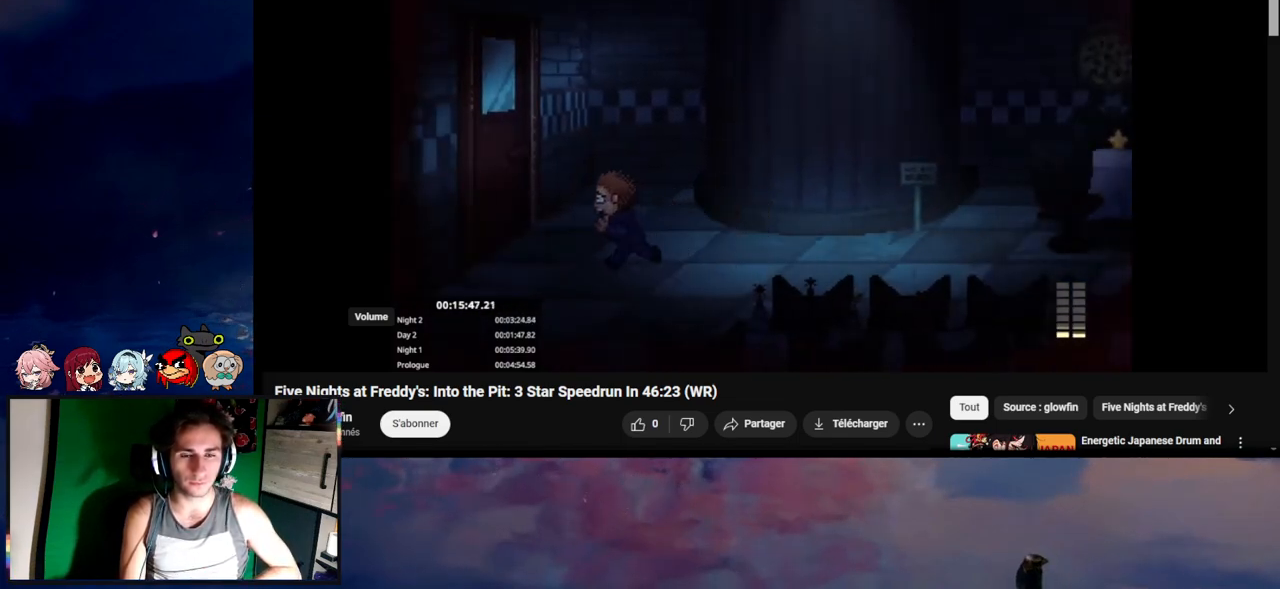
{"keys": [], "mouse": [], "events": [[100, "w", "up"], [167, "e", "down"], [267, "e", "up"], [333, "e", "down"], [433, "e", "up"], [467, "a", "up"], [467, "shift", "up"]]}
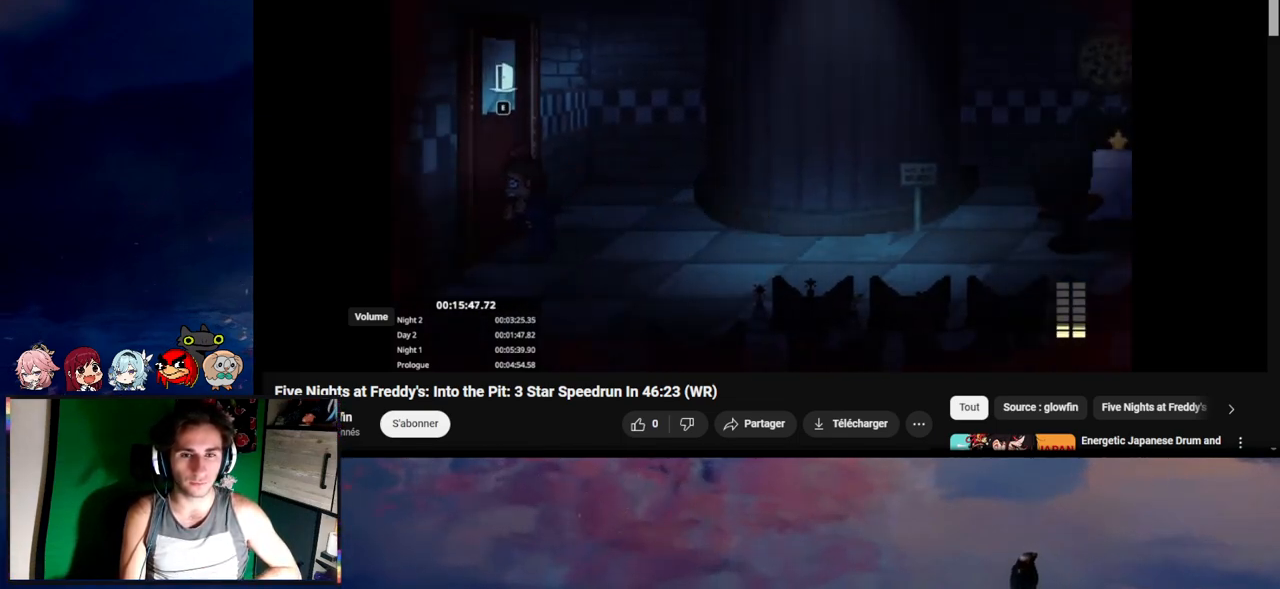
{"keys": [], "mouse": [], "events": []}
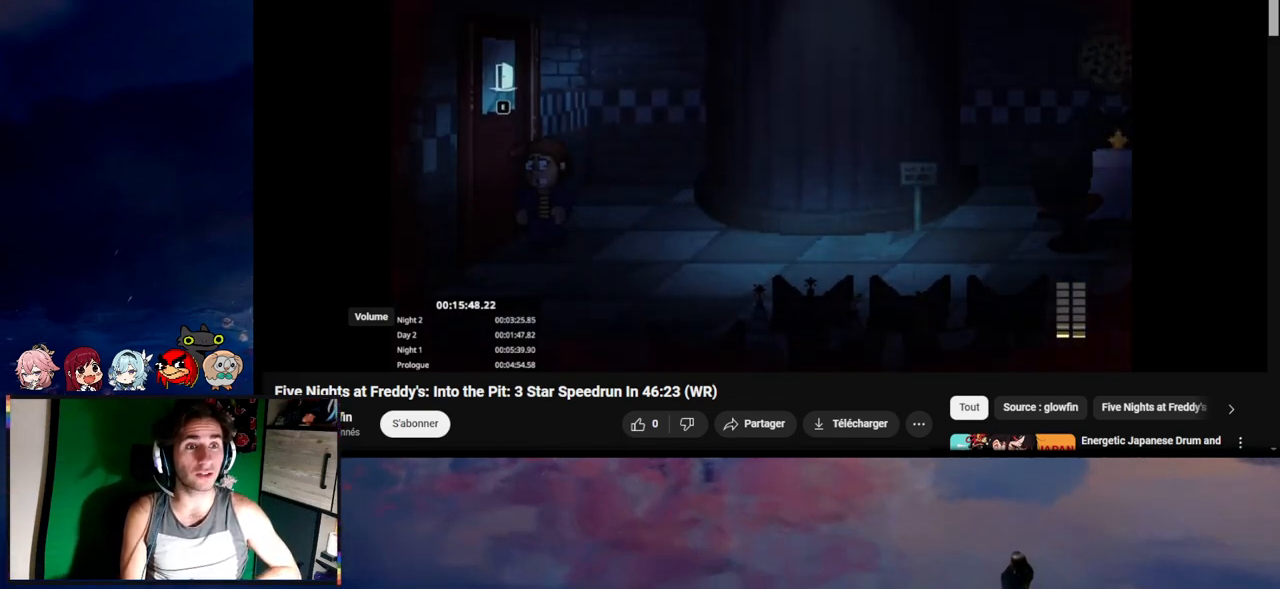
{"keys": [], "mouse": [], "events": []}
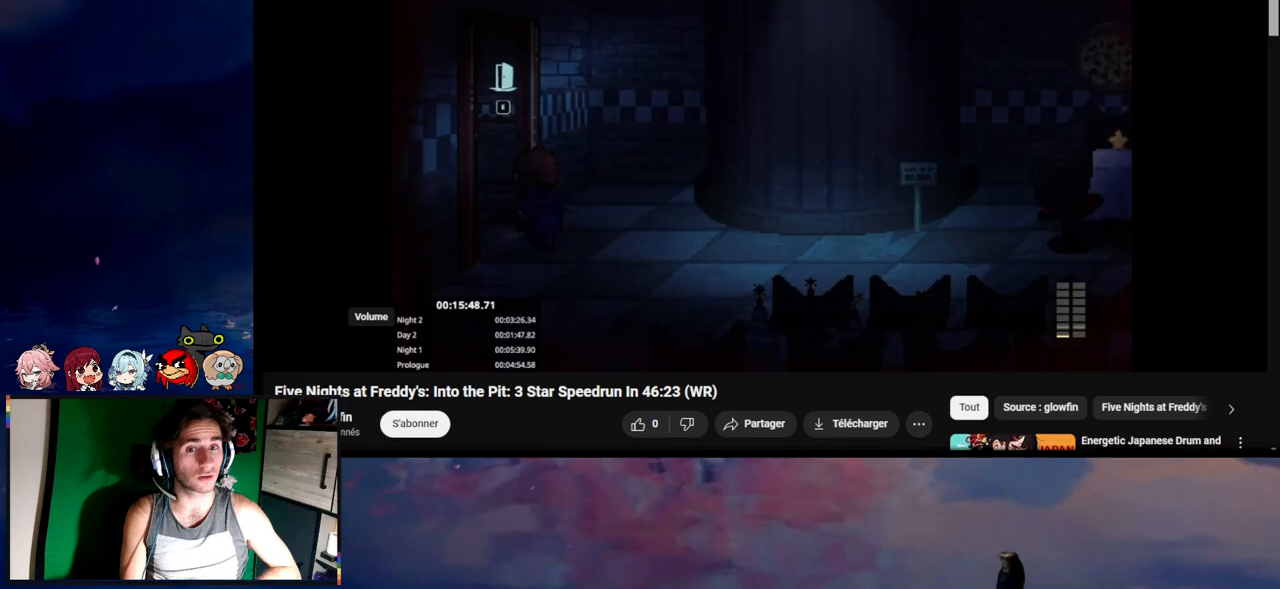
{"keys": ["a", "shift"], "mouse": [], "events": [[367, "a", "down"], [367, "shift", "down"]]}
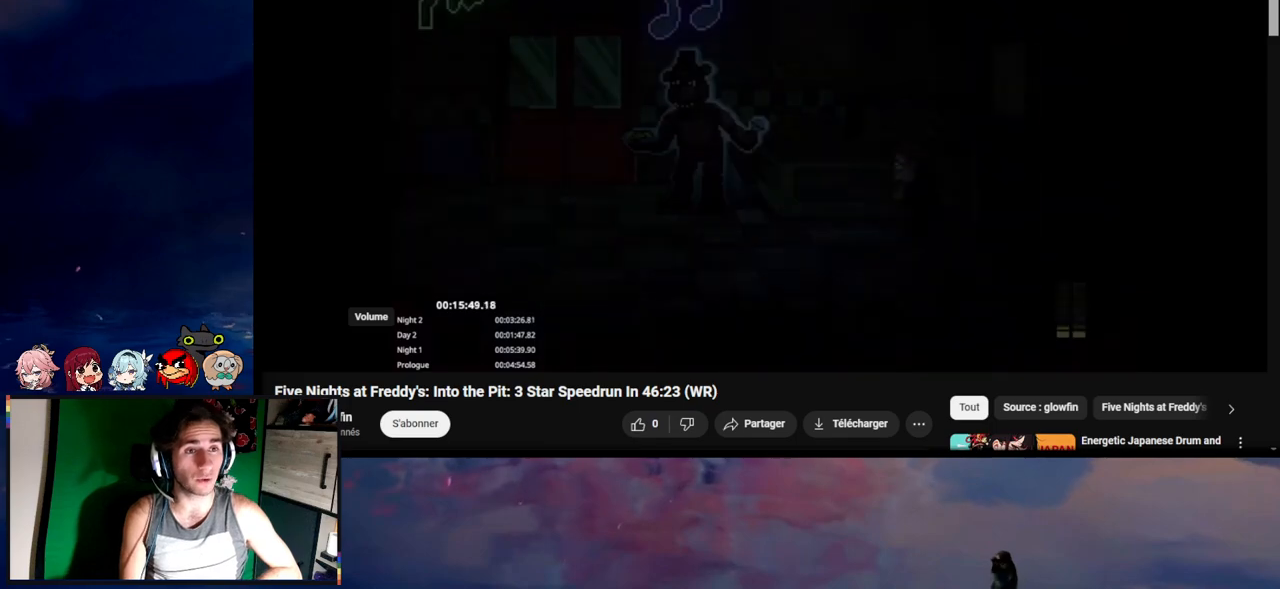
{"keys": ["a", "shift"], "mouse": [], "events": [[267, "s", "down"], [367, "s", "up"]]}